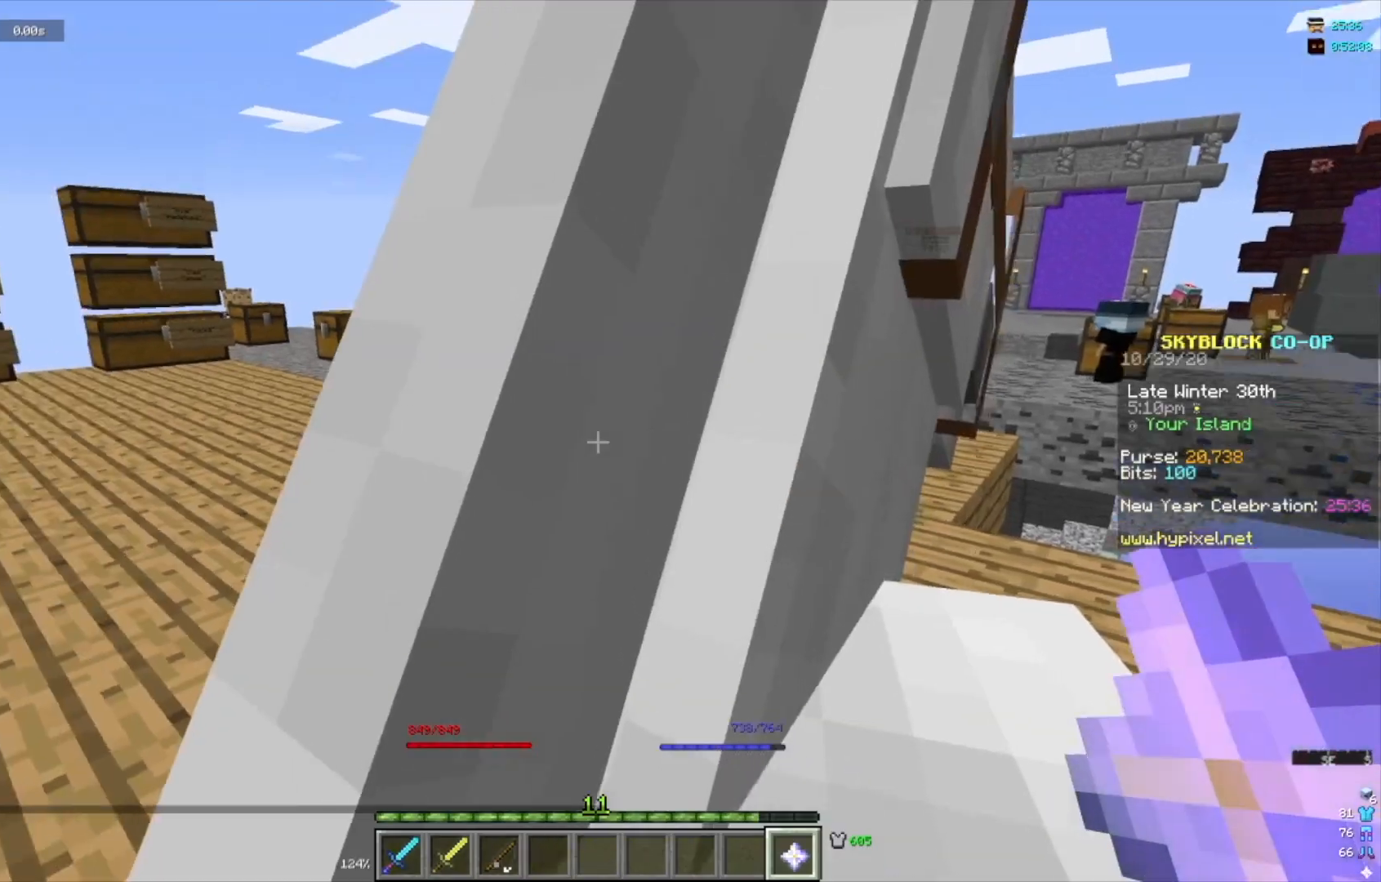
Gameplay with keyboard and mouse; each line is a JSON object with the keys and mouse buttons held at the frame after it. "events" lists presses ("down") and releases ("up") of "a", "d", "s", "w", "mouse_left" and "mouse_right" between this image and that frame as [ms after this image, input, new state], when the widget could be followed in between. "mouse_left", "mouse_right" = the "left", "right" buttons of the "mouse" list. No other keys are recorded. Fast repeated clicks can show as one long hold. Mouse movement is not recorded.
{"keys": ["a", "s"], "mouse": [], "events": [[167, "s", "down"], [300, "a", "down"]]}
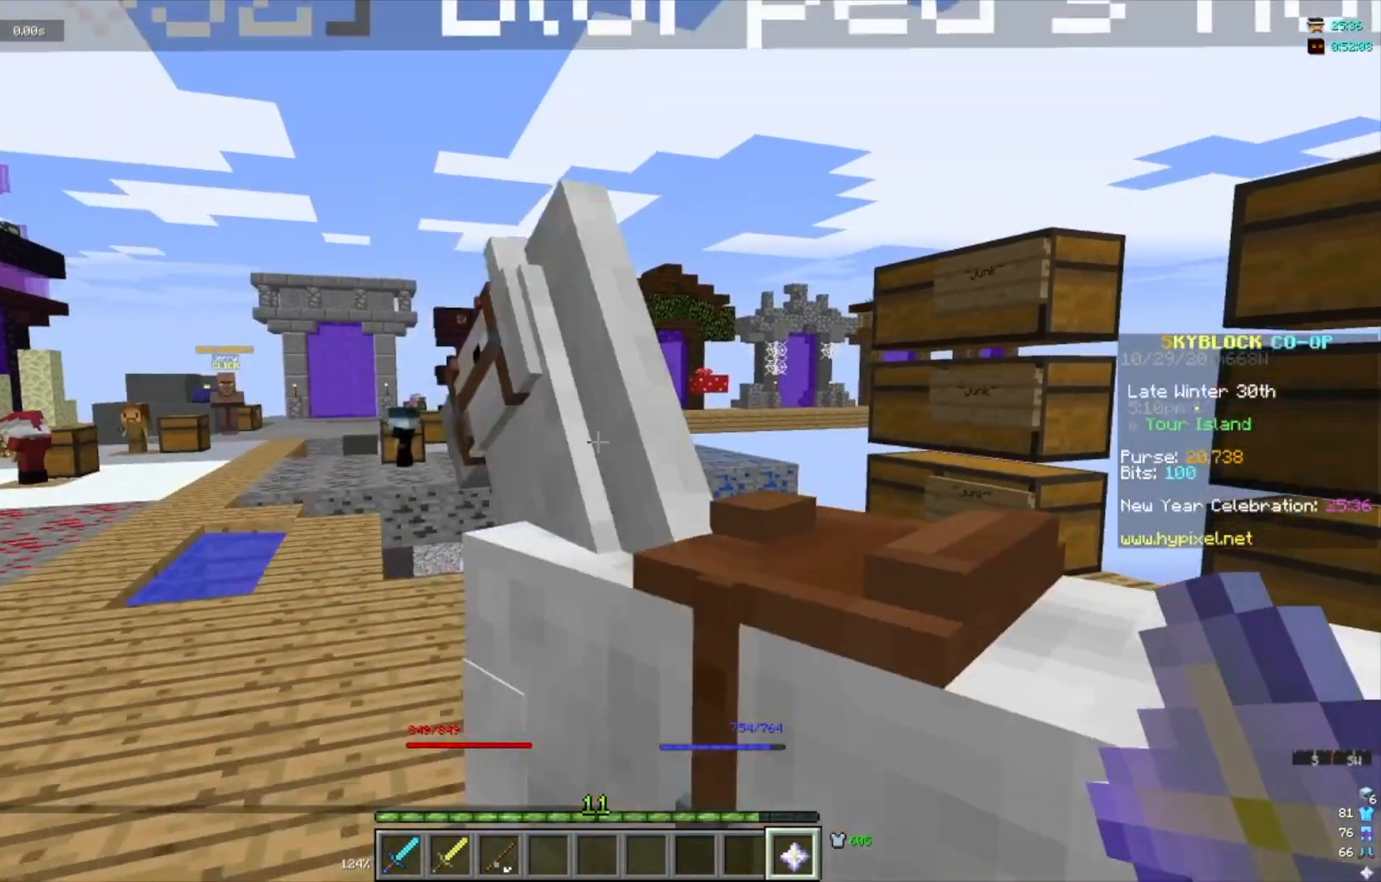
{"keys": [], "mouse": [], "events": [[234, "a", "up"], [234, "s", "up"]]}
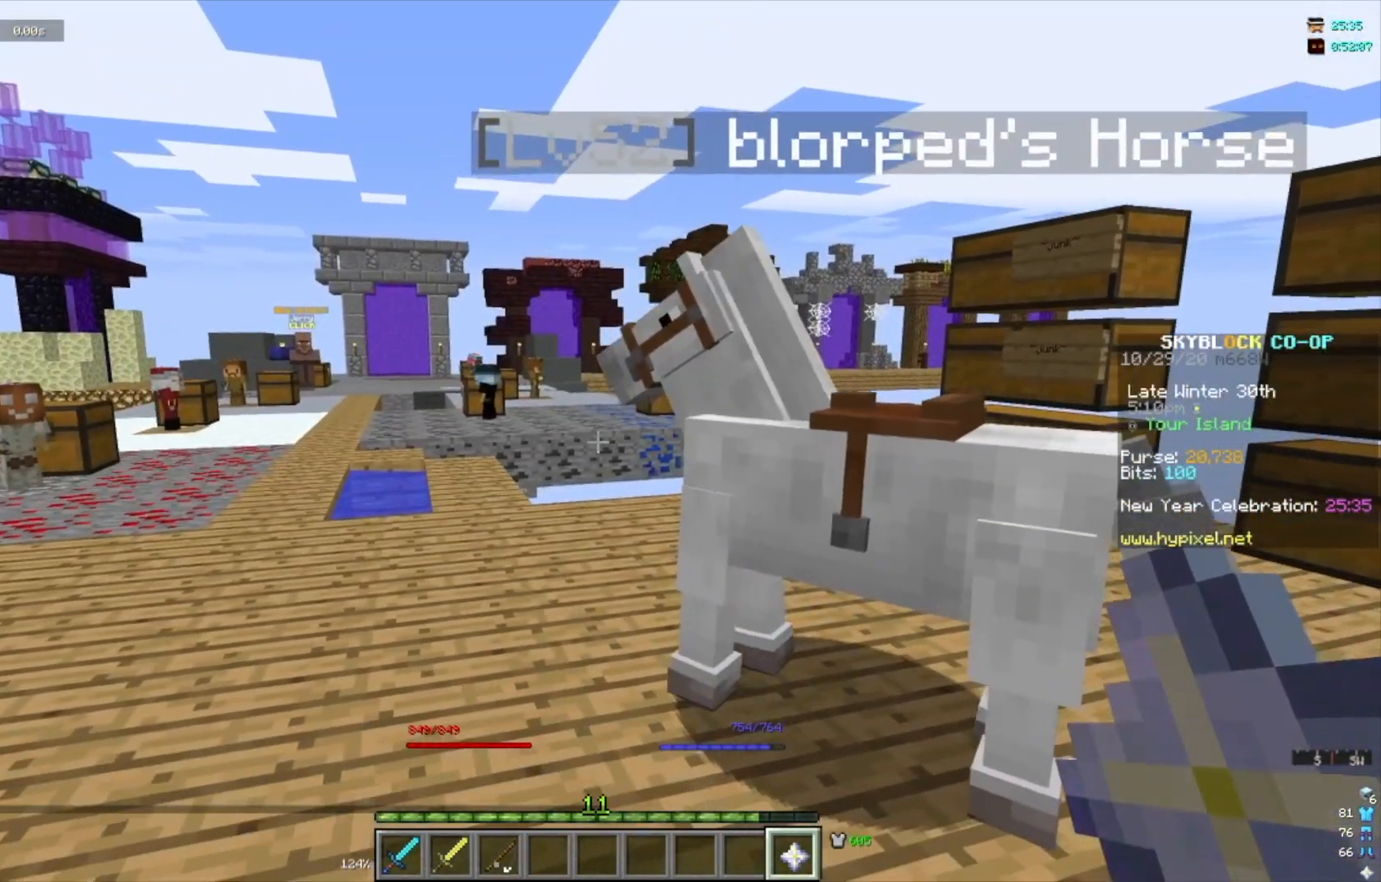
{"keys": [], "mouse": [], "events": [[33, "mouse_right", "down"], [233, "mouse_right", "up"]]}
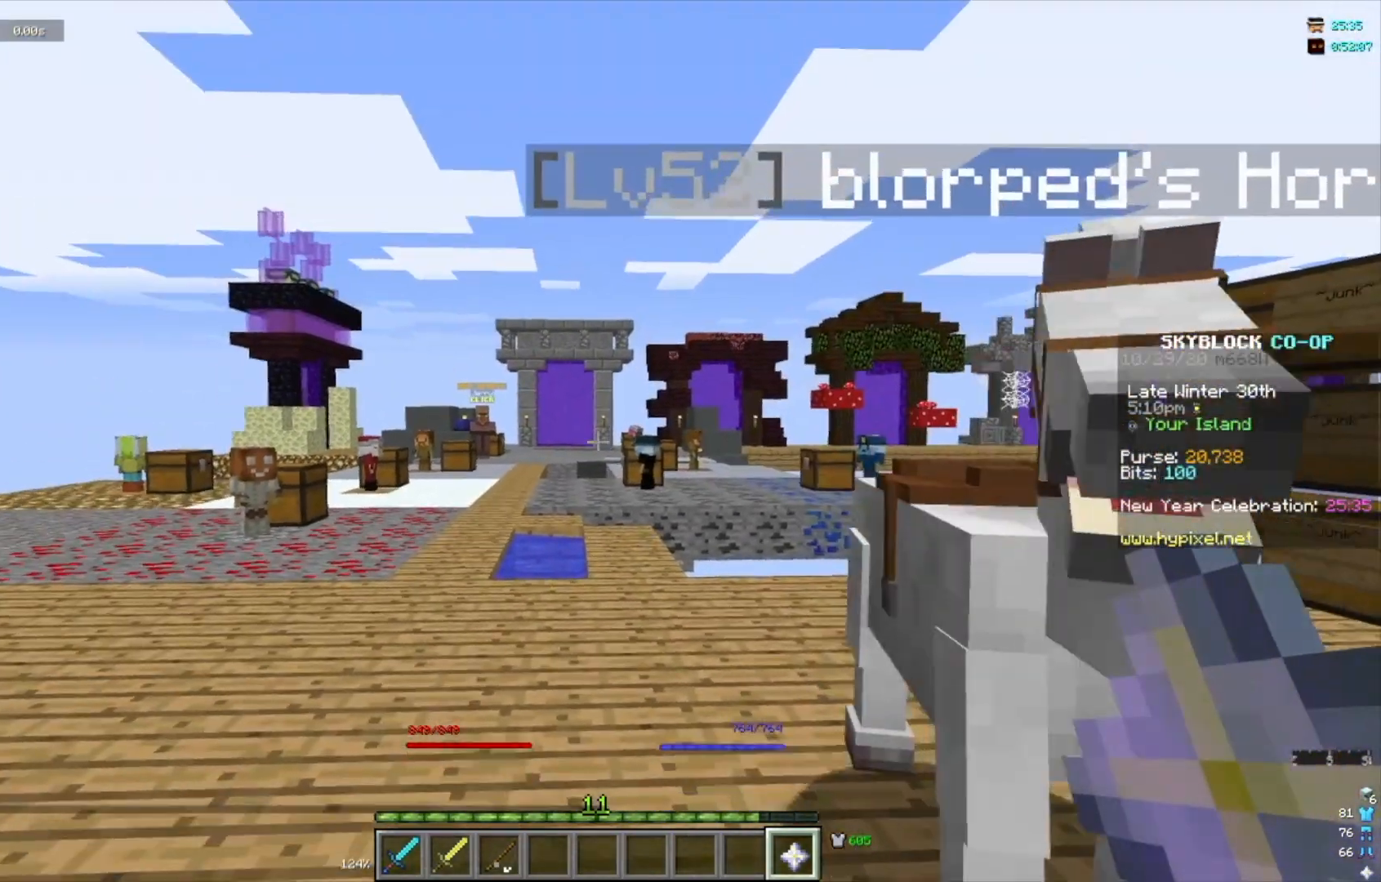
{"keys": [], "mouse": [], "events": [[334, "mouse_right", "down"], [467, "mouse_right", "up"]]}
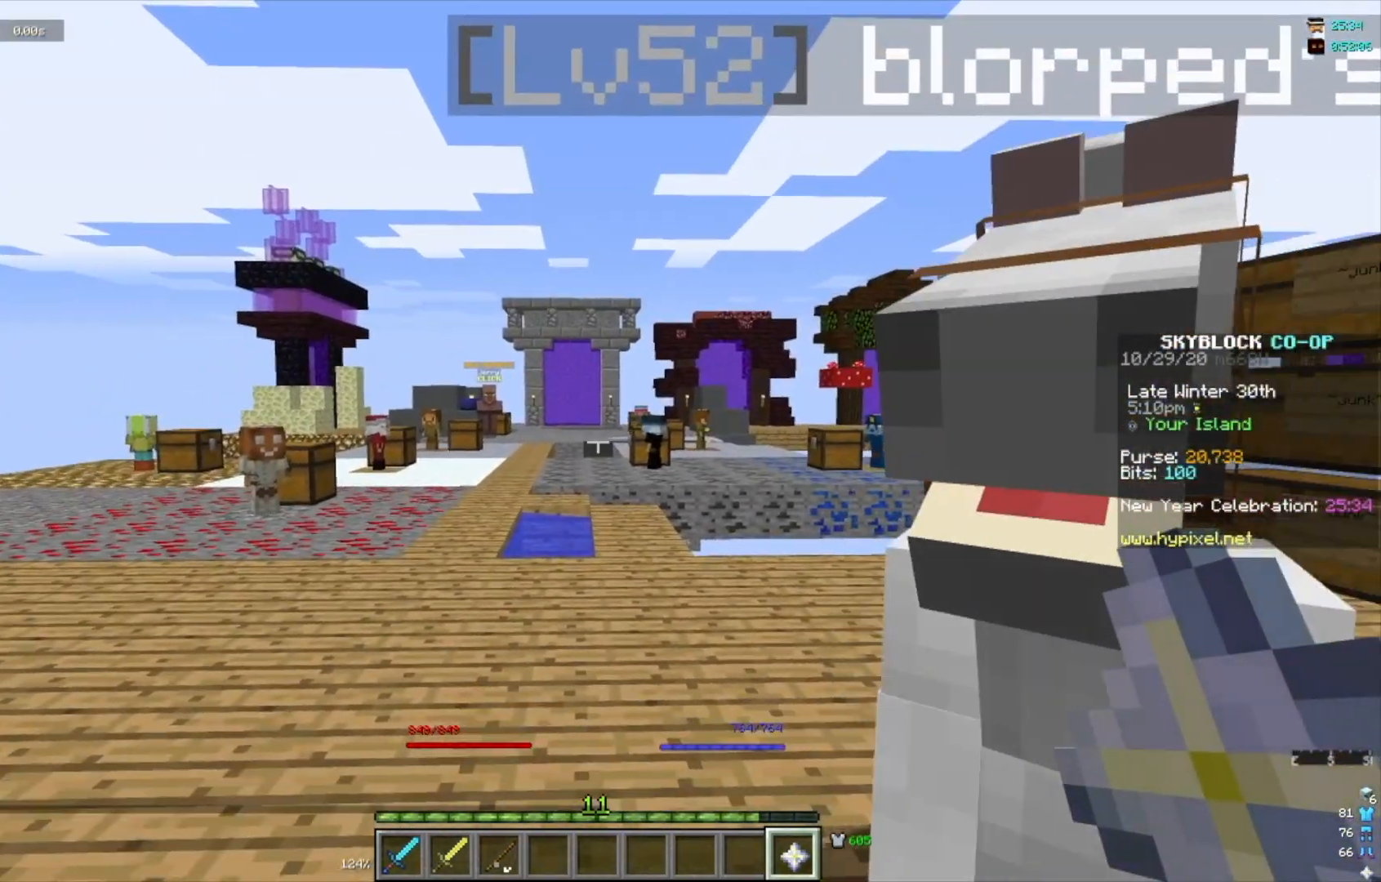
{"keys": ["w"], "mouse": [], "events": [[33, "w", "down"], [133, "w", "up"], [467, "w", "down"]]}